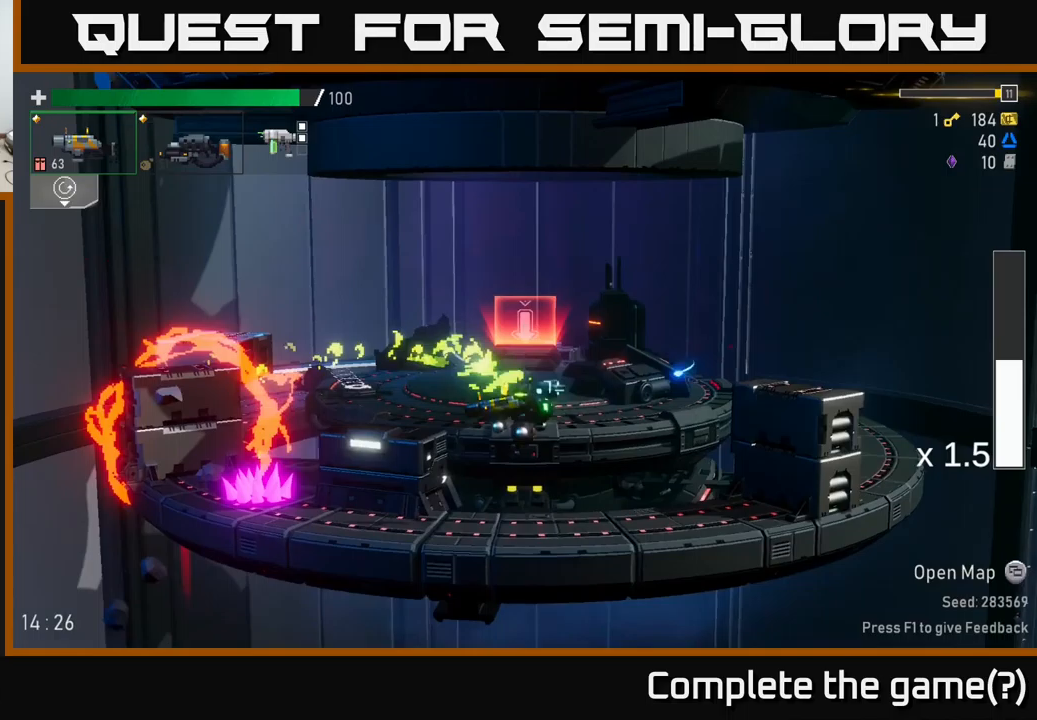
Gameplay with a controller (Xbox layout); each line is a JSON object with the inputs held at the frame after it (dt_ms = milliseconds from this image to that frame). "events" lists button and stick changes between this image and that frame as [ms after this image, input, new state], when the widget could be followed in between.
{"dt_ms": 150, "buttons": [], "left_stick": "center", "right_stick": "center", "events": [[83, "R2", "up"], [83, "left_stick", "center"]]}
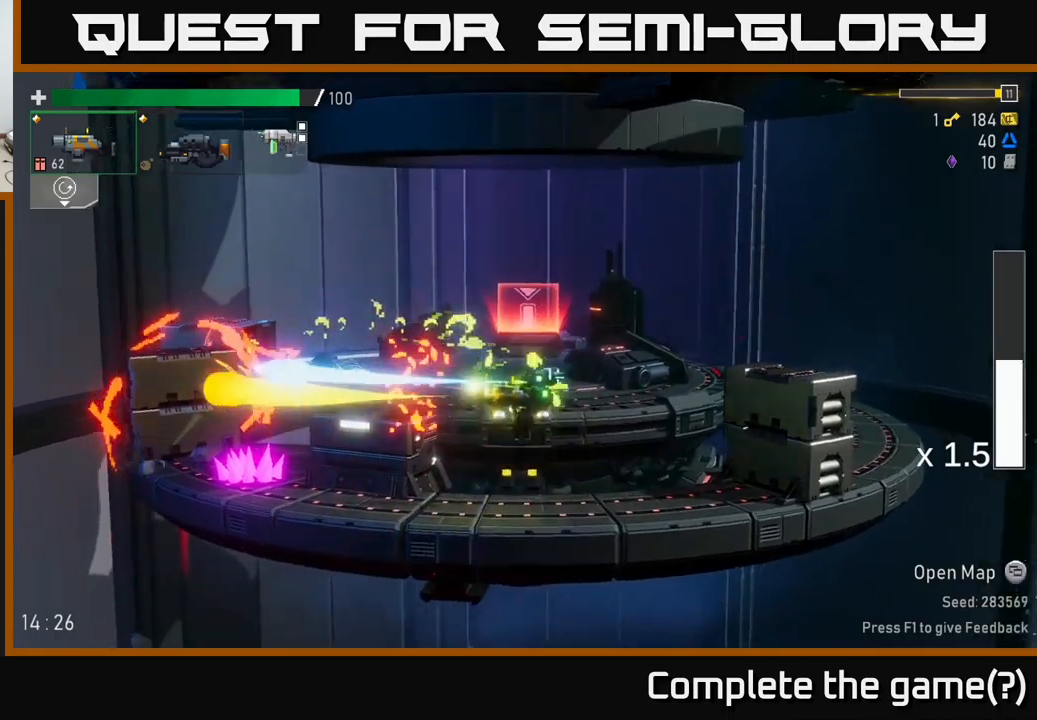
{"dt_ms": 500, "buttons": ["A"], "left_stick": "center", "right_stick": "center", "events": [[117, "left_stick", "left"], [233, "L2", "down"], [333, "L2", "up"], [467, "A", "down"], [500, "left_stick", "center"]]}
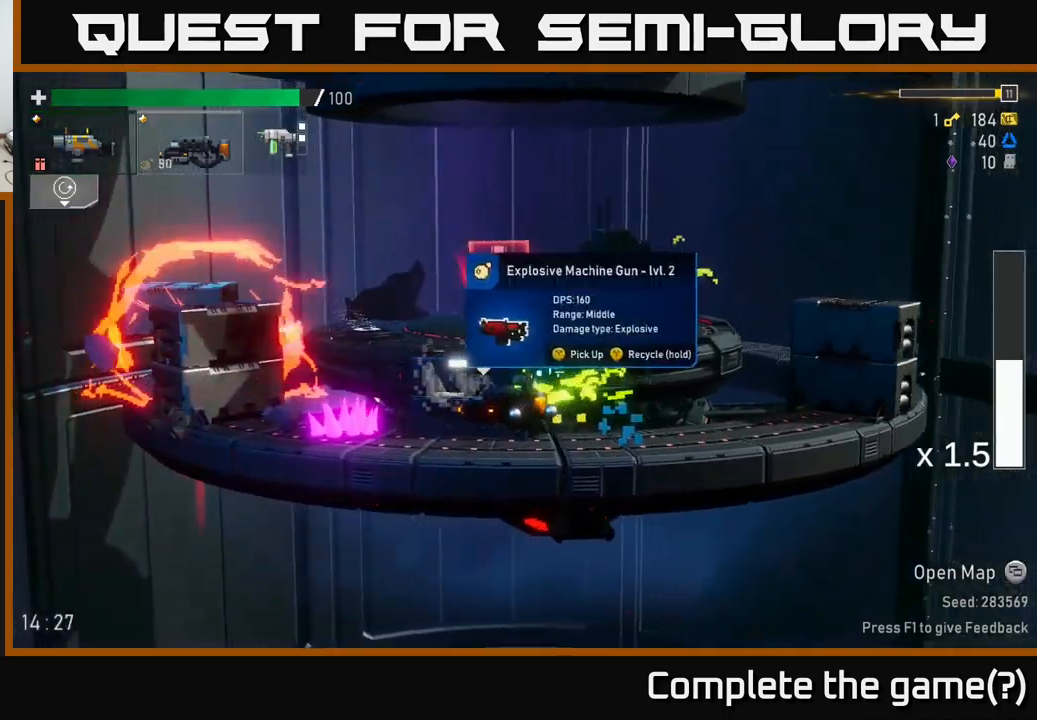
{"dt_ms": 500, "buttons": ["A", "R2"], "left_stick": "center", "right_stick": "center", "events": [[33, "left_stick", "left"], [133, "A", "up"], [400, "A", "down"], [400, "R2", "down"], [433, "left_stick", "center"]]}
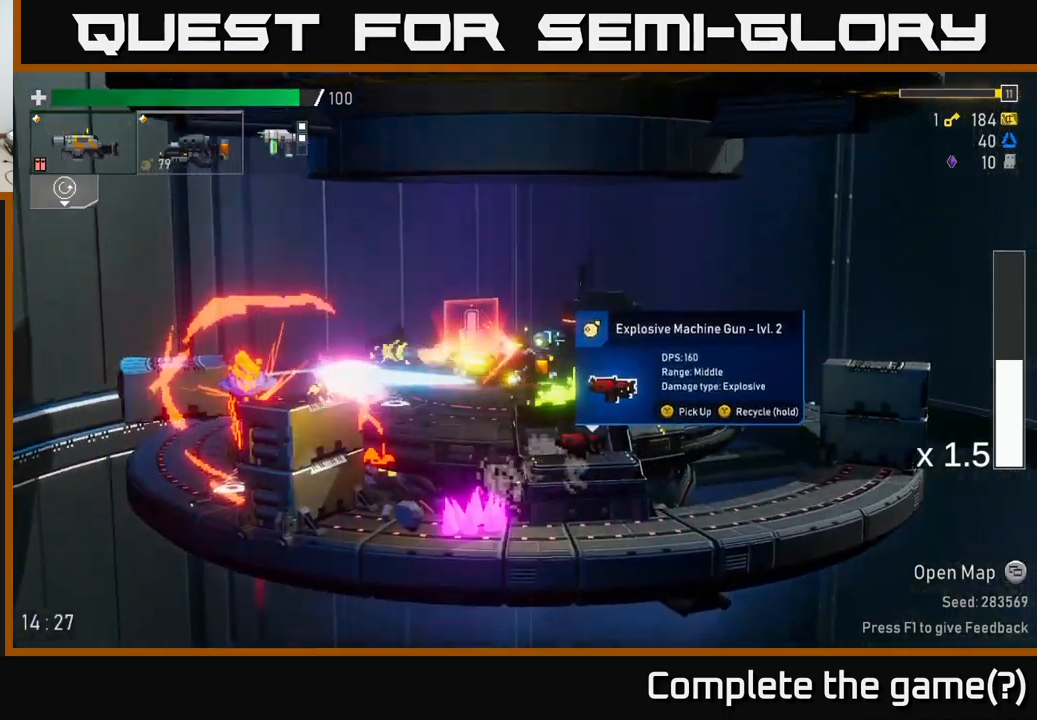
{"dt_ms": 500, "buttons": ["R2"], "left_stick": "center", "right_stick": "center", "events": [[17, "A", "up"], [83, "left_stick", "left"], [133, "R2", "up"], [467, "R2", "down"], [483, "left_stick", "center"]]}
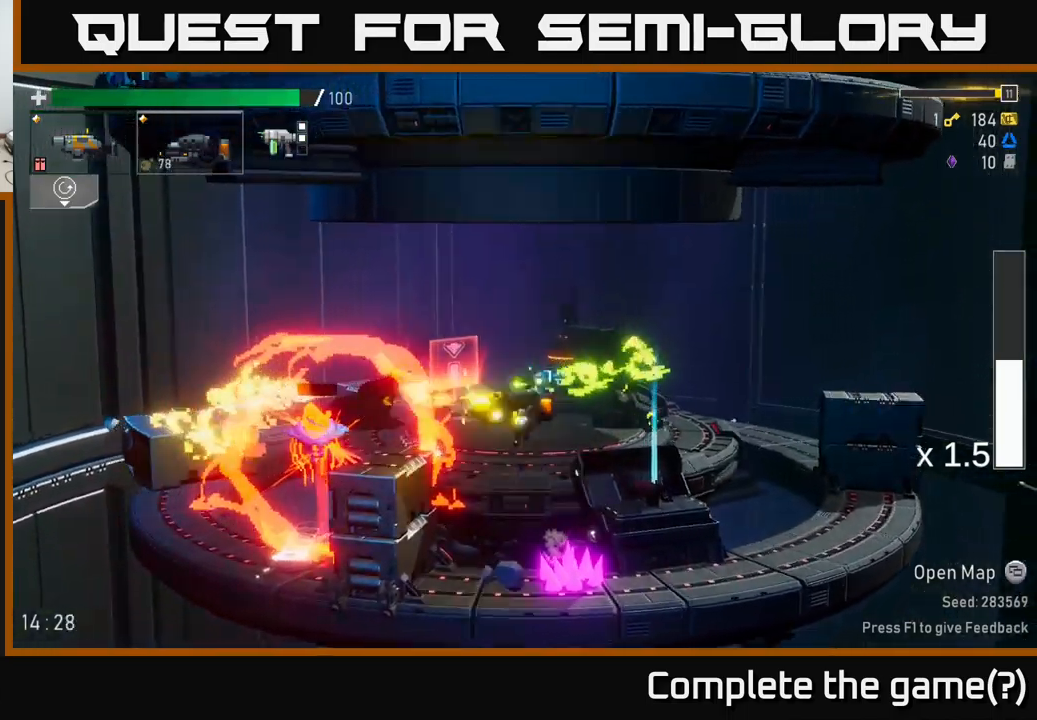
{"dt_ms": 500, "buttons": ["R2"], "left_stick": "center", "right_stick": "center", "events": []}
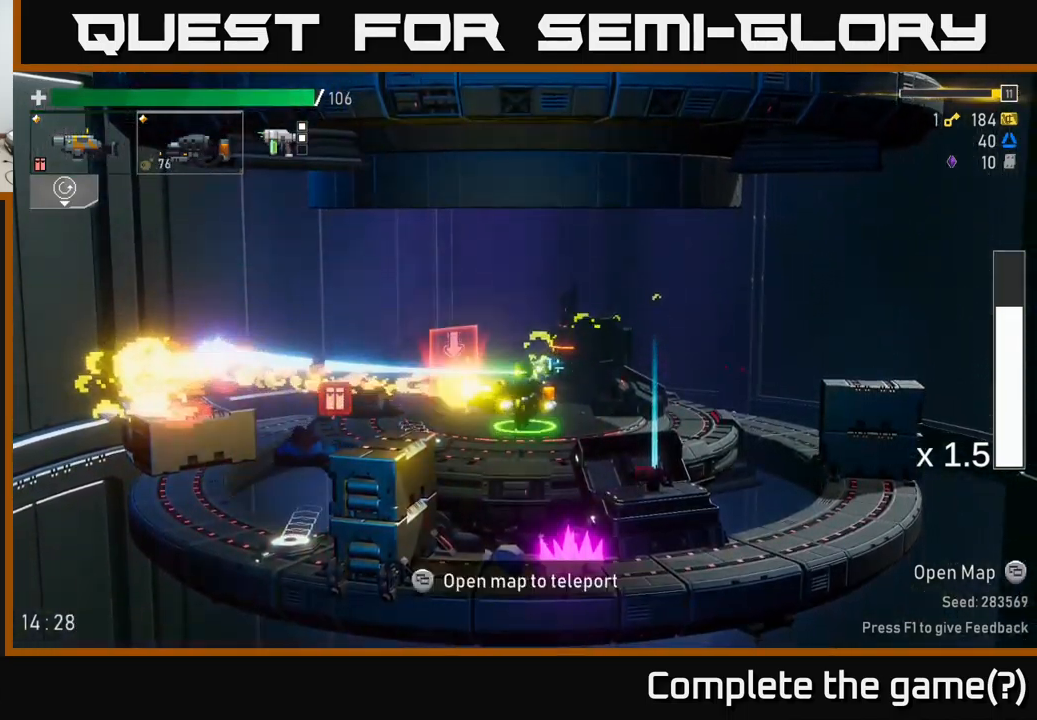
{"dt_ms": 500, "buttons": [], "left_stick": "left", "right_stick": "center", "events": [[83, "R2", "up"], [117, "A", "down"], [133, "left_stick", "left"], [167, "X", "down"], [217, "A", "up"], [267, "X", "up"]]}
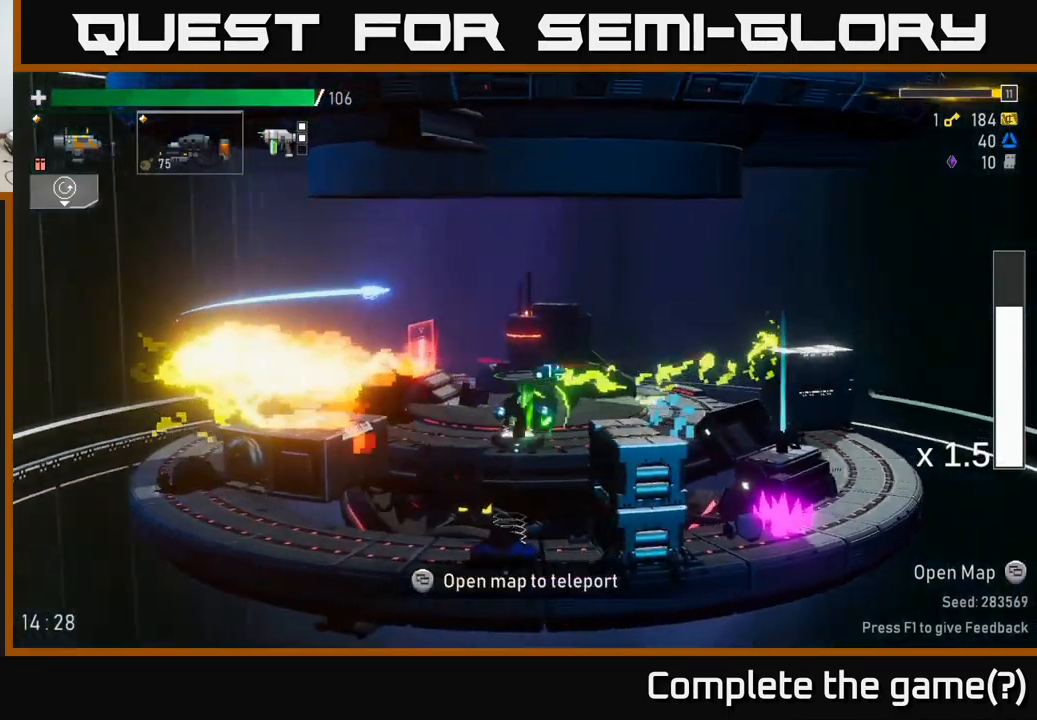
{"dt_ms": 500, "buttons": [], "left_stick": "center", "right_stick": "center", "events": [[100, "left_stick", "right"], [350, "left_stick", "center"], [367, "Y", "down"], [433, "Y", "up"]]}
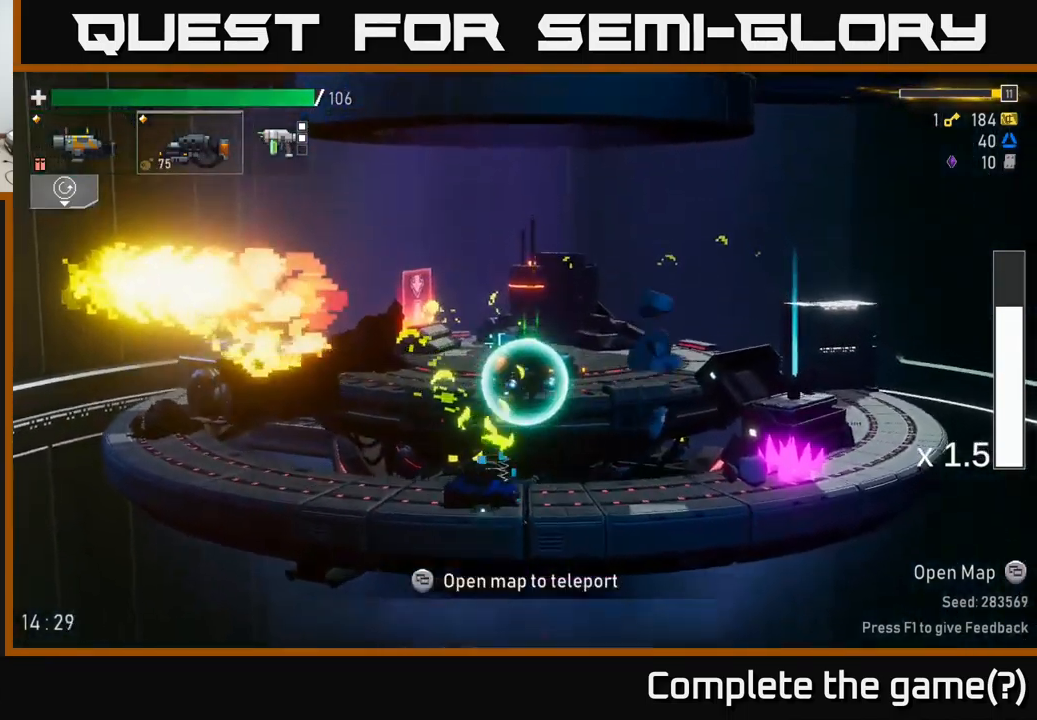
{"dt_ms": 500, "buttons": [], "left_stick": "right", "right_stick": "center", "events": [[167, "left_stick", "right"]]}
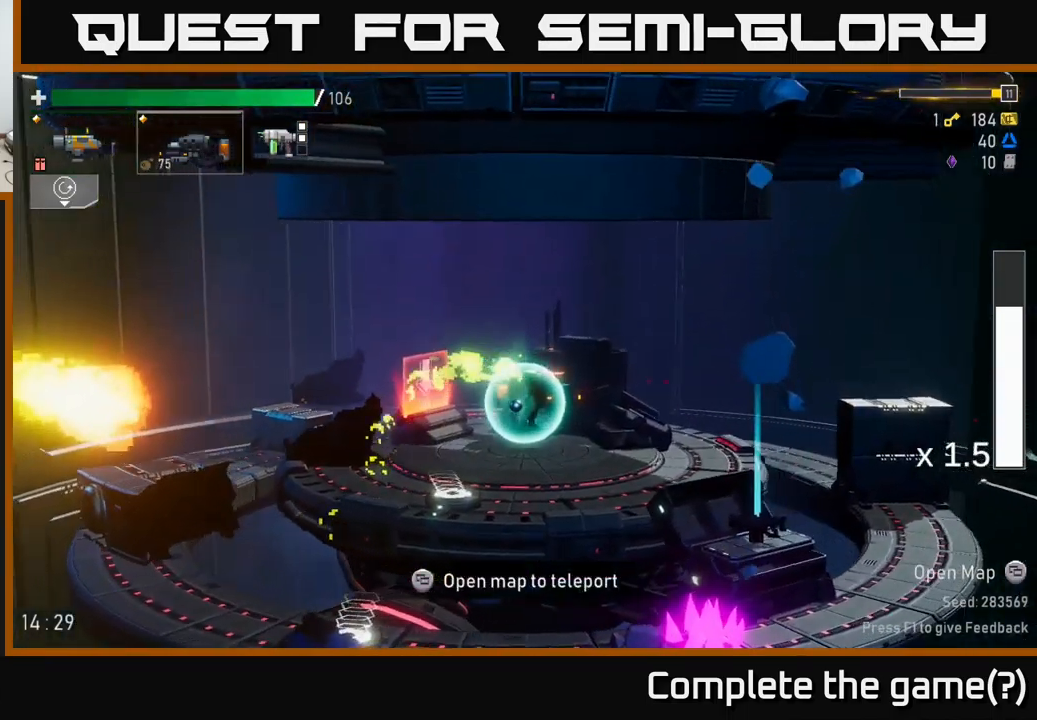
{"dt_ms": 500, "buttons": [], "left_stick": "left", "right_stick": "center", "events": [[150, "left_stick", "left"]]}
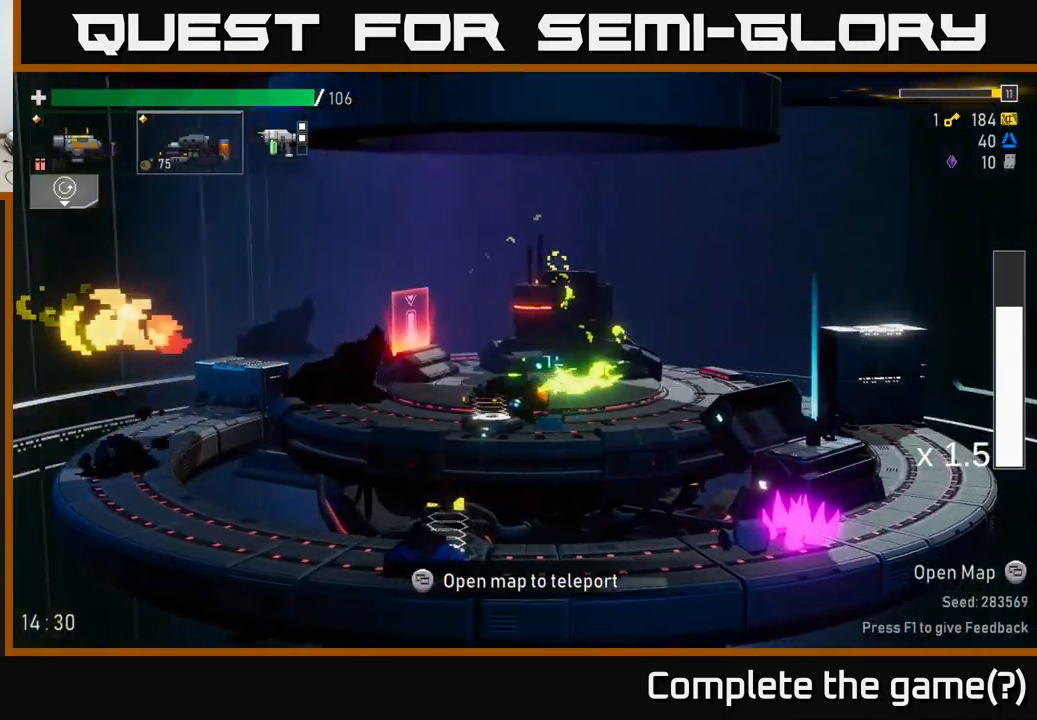
{"dt_ms": 500, "buttons": ["A", "X"], "left_stick": "right", "right_stick": "center", "events": [[67, "Y", "down"], [133, "Y", "up"], [150, "left_stick", "right"], [350, "A", "down"], [450, "X", "down"]]}
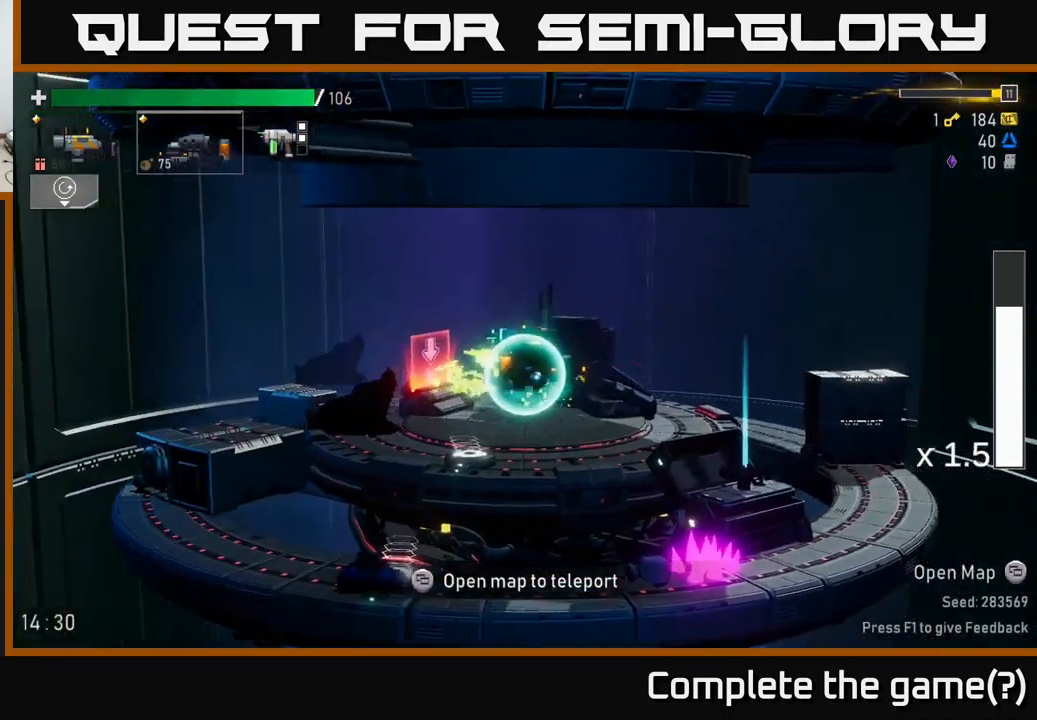
{"dt_ms": 500, "buttons": [], "left_stick": "right", "right_stick": "center", "events": [[133, "A", "up"], [150, "X", "up"]]}
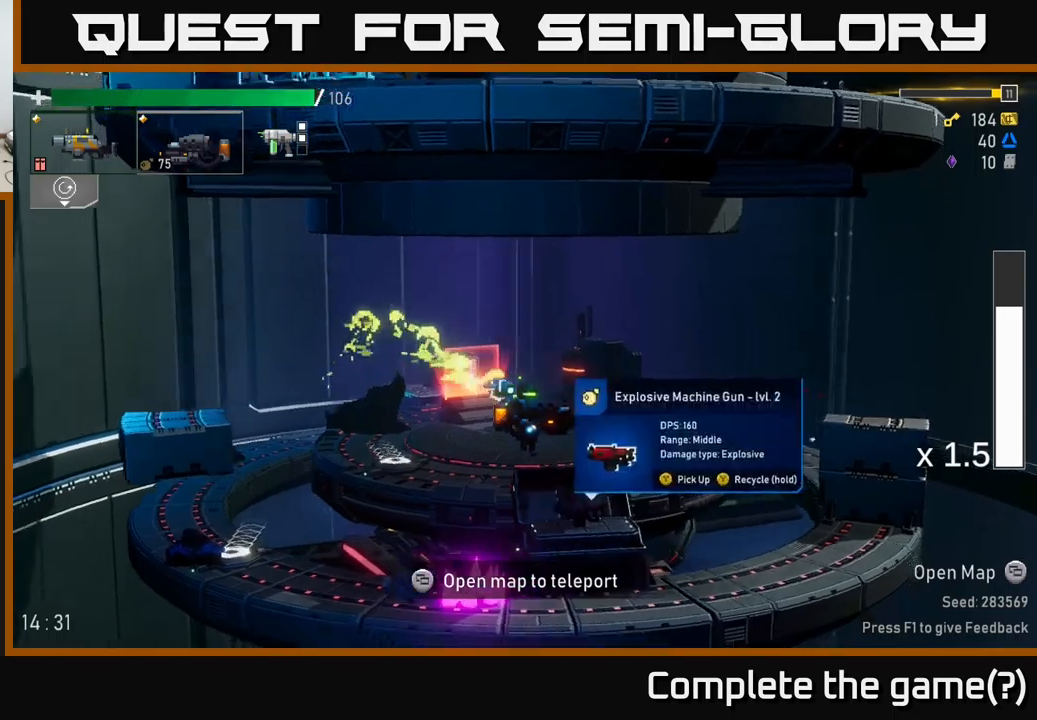
{"dt_ms": 500, "buttons": [], "left_stick": "center", "right_stick": "center", "events": [[217, "left_stick", "center"]]}
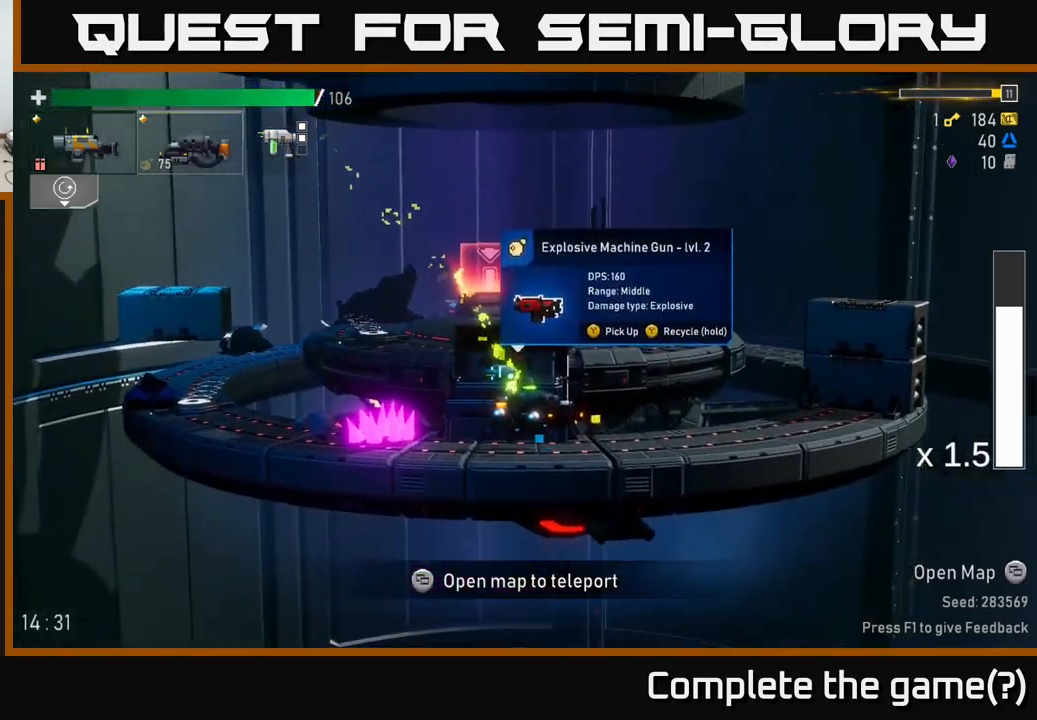
{"dt_ms": 500, "buttons": ["Y"], "left_stick": "center", "right_stick": "center", "events": [[67, "Y", "down"]]}
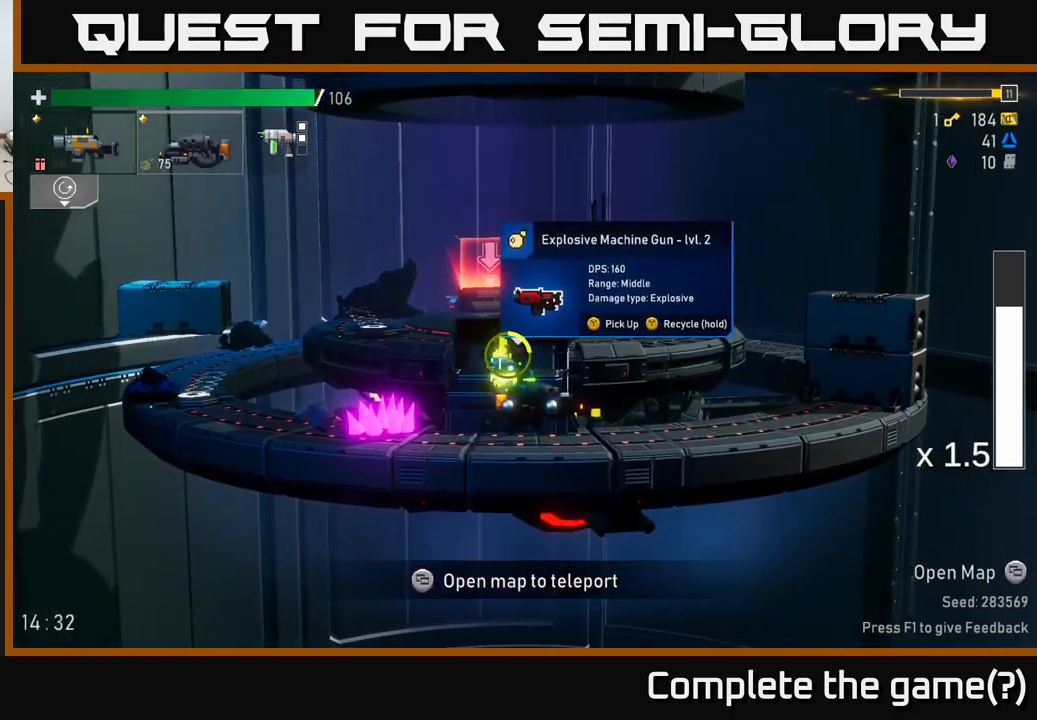
{"dt_ms": 500, "buttons": ["Y"], "left_stick": "center", "right_stick": "center", "events": []}
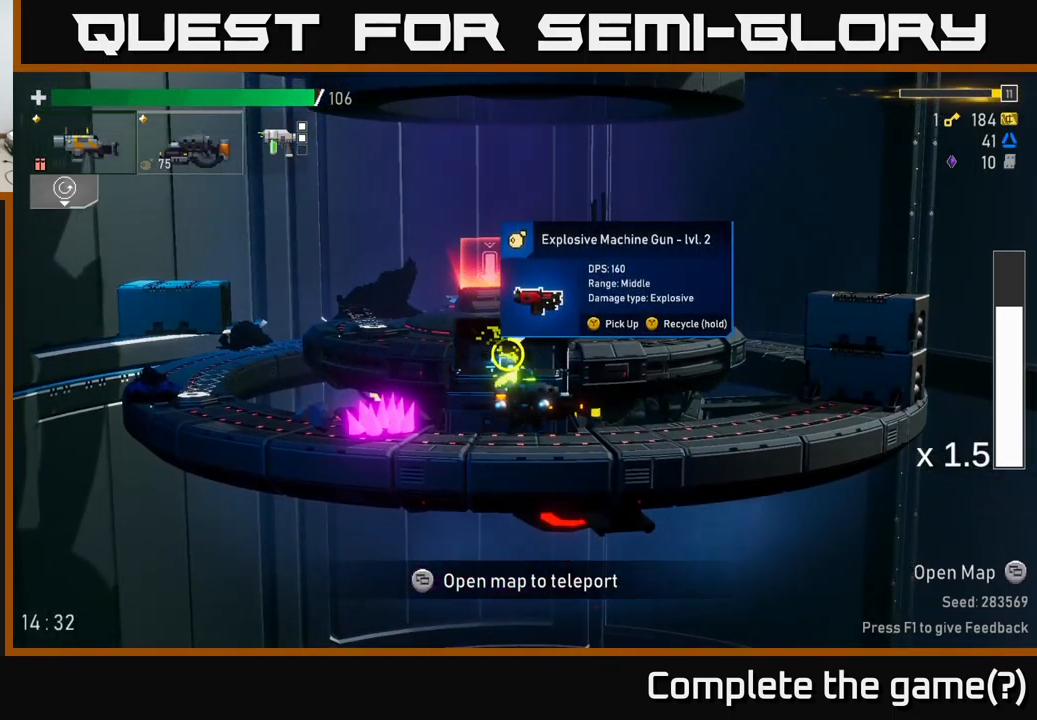
{"dt_ms": 500, "buttons": ["A"], "left_stick": "left", "right_stick": "center", "events": [[367, "left_stick", "left"], [417, "Y", "up"], [434, "A", "down"]]}
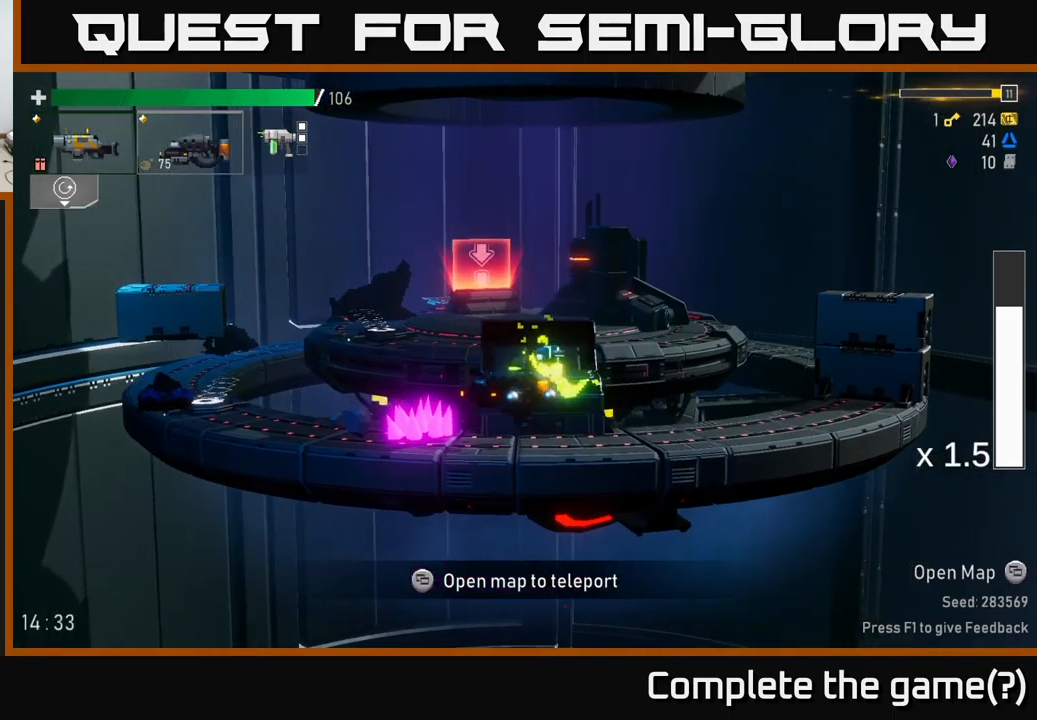
{"dt_ms": 500, "buttons": [], "left_stick": "left", "right_stick": "center", "events": [[17, "X", "down"], [117, "A", "up"], [200, "X", "up"]]}
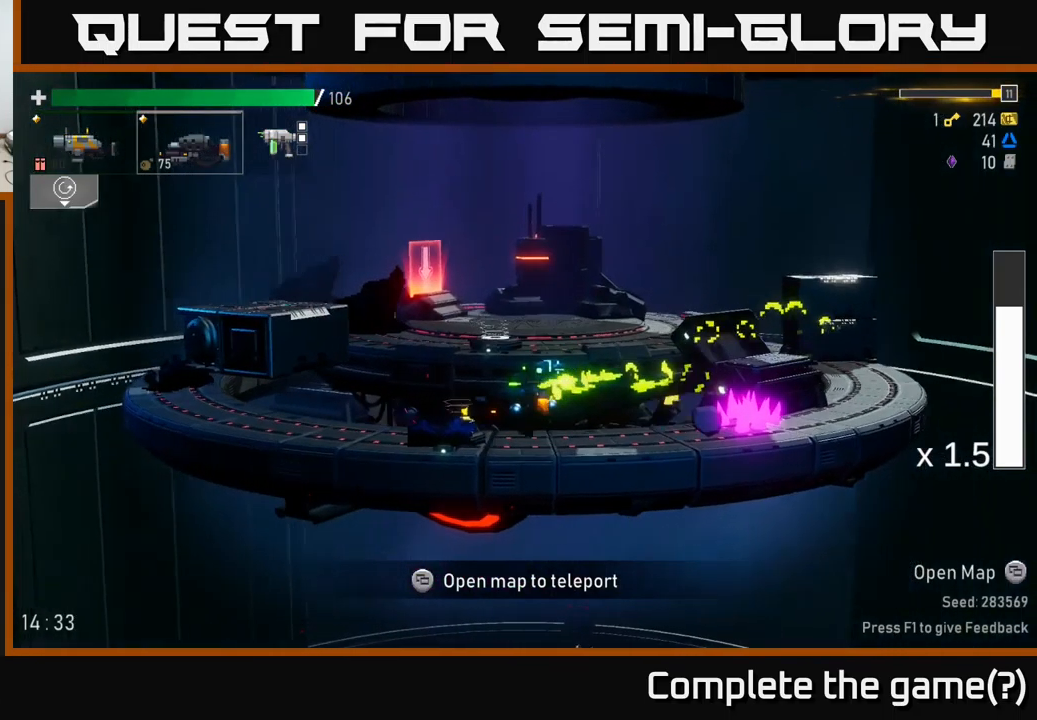
{"dt_ms": 500, "buttons": [], "left_stick": "center", "right_stick": "center", "events": [[200, "left_stick", "center"], [234, "Y", "down"], [300, "Y", "up"]]}
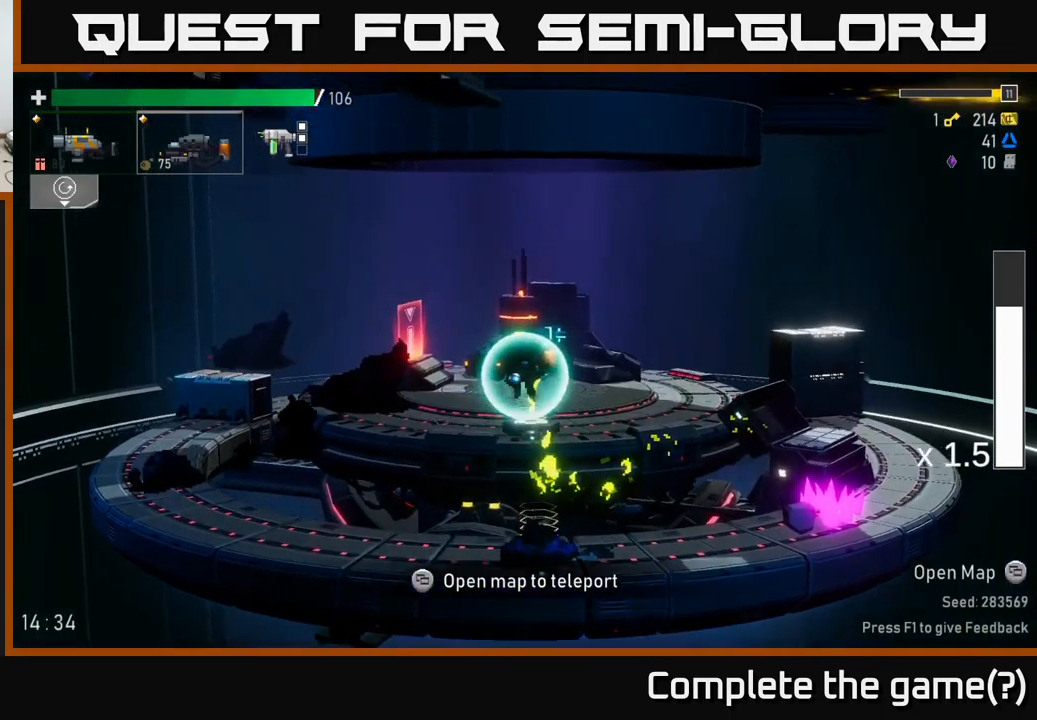
{"dt_ms": 500, "buttons": ["A", "X"], "left_stick": "left", "right_stick": "center", "events": [[100, "left_stick", "left"], [317, "A", "down"], [500, "X", "down"]]}
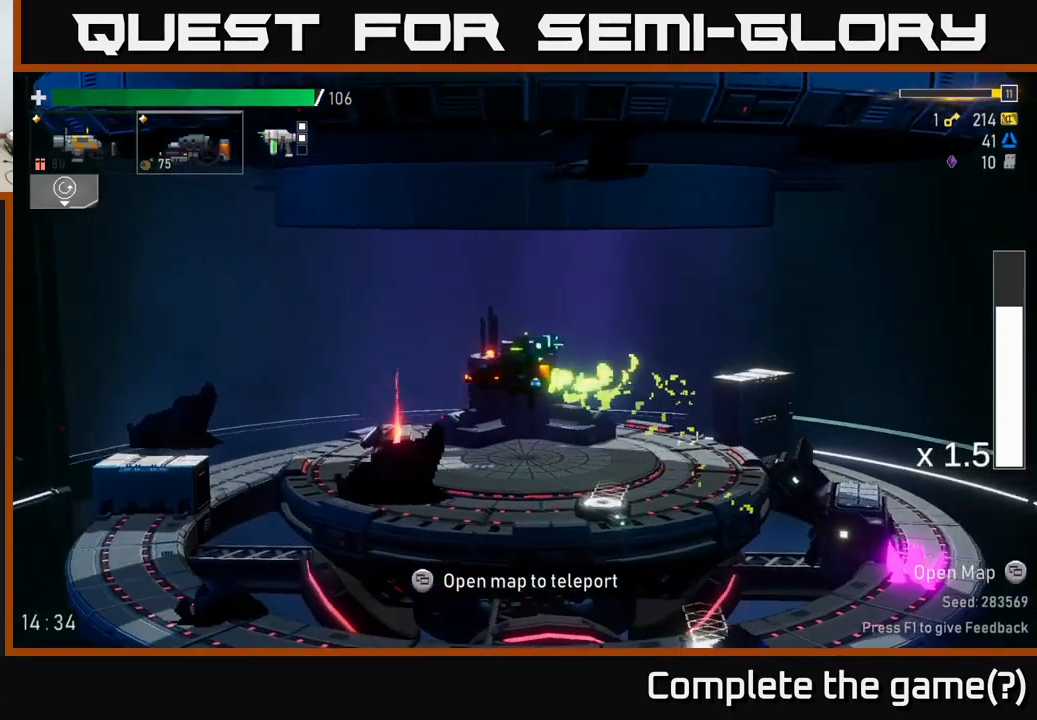
{"dt_ms": 500, "buttons": [], "left_stick": "left", "right_stick": "center", "events": [[167, "X", "up"], [217, "A", "up"]]}
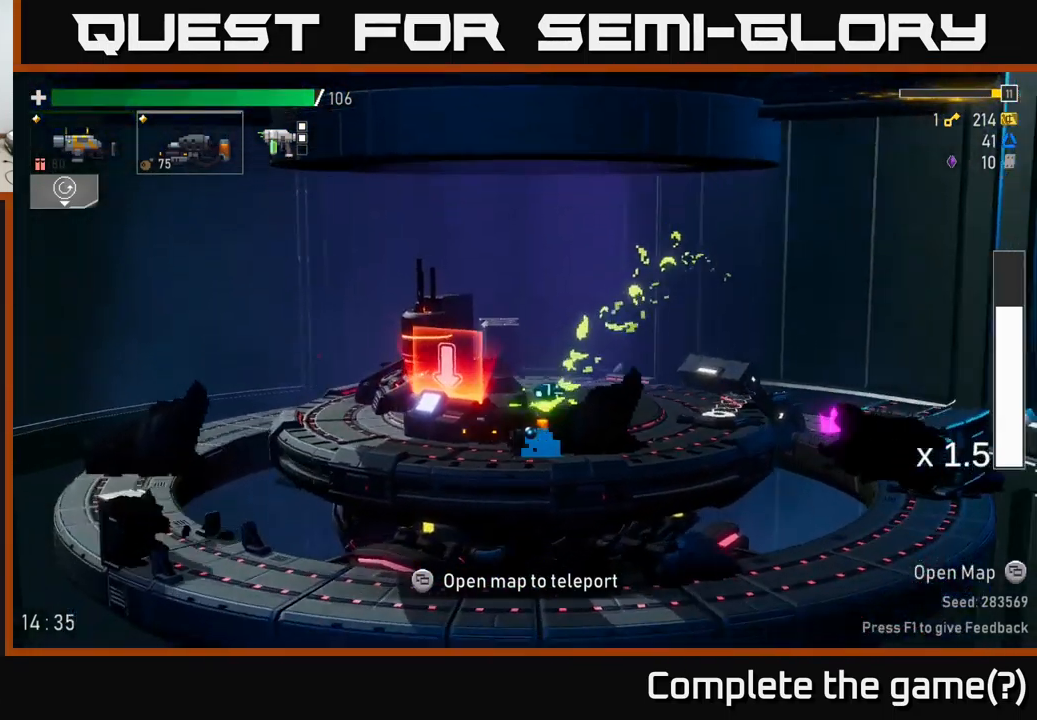
{"dt_ms": 500, "buttons": [], "left_stick": "left", "right_stick": "center", "events": [[67, "A", "down"], [200, "X", "down"], [234, "A", "up"], [350, "X", "up"]]}
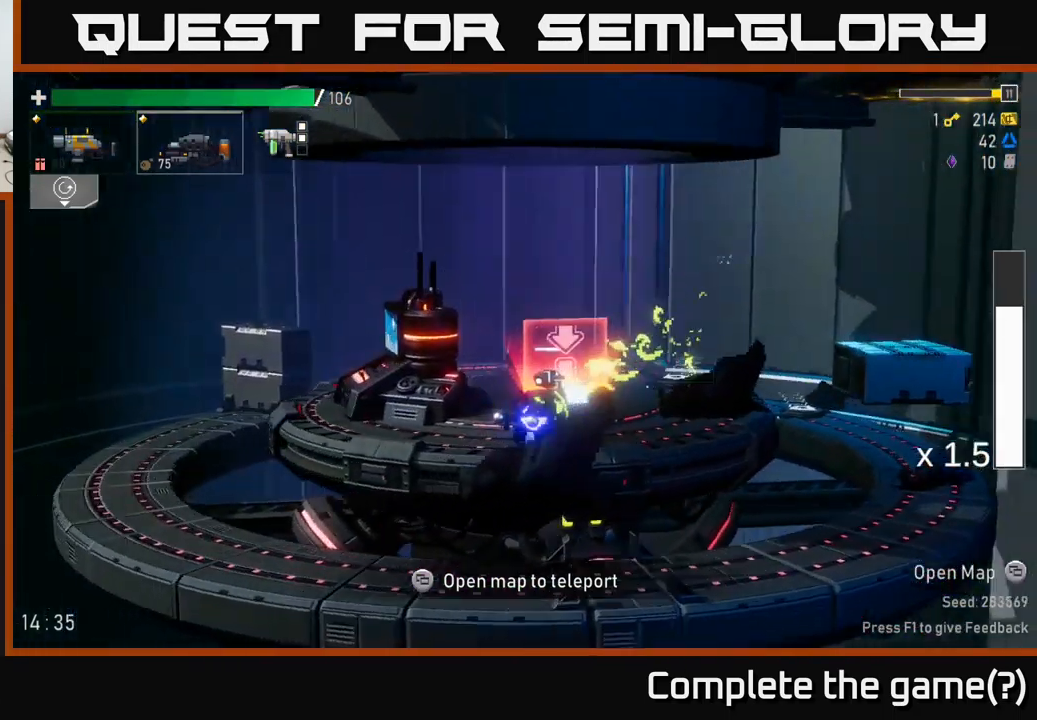
{"dt_ms": 500, "buttons": [], "left_stick": "center", "right_stick": "center", "events": [[34, "left_stick", "right"], [250, "left_stick", "center"]]}
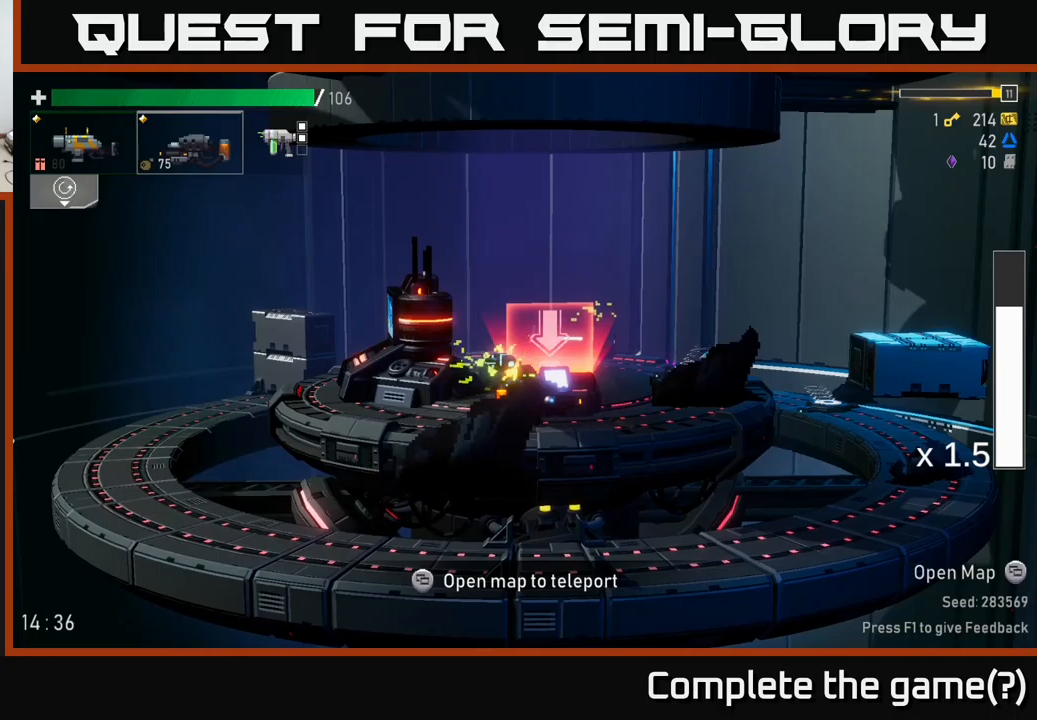
{"dt_ms": 500, "buttons": ["SELECT"], "left_stick": "center", "right_stick": "center", "events": [[16, "SELECT", "down"], [133, "SELECT", "up"], [500, "SELECT", "down"]]}
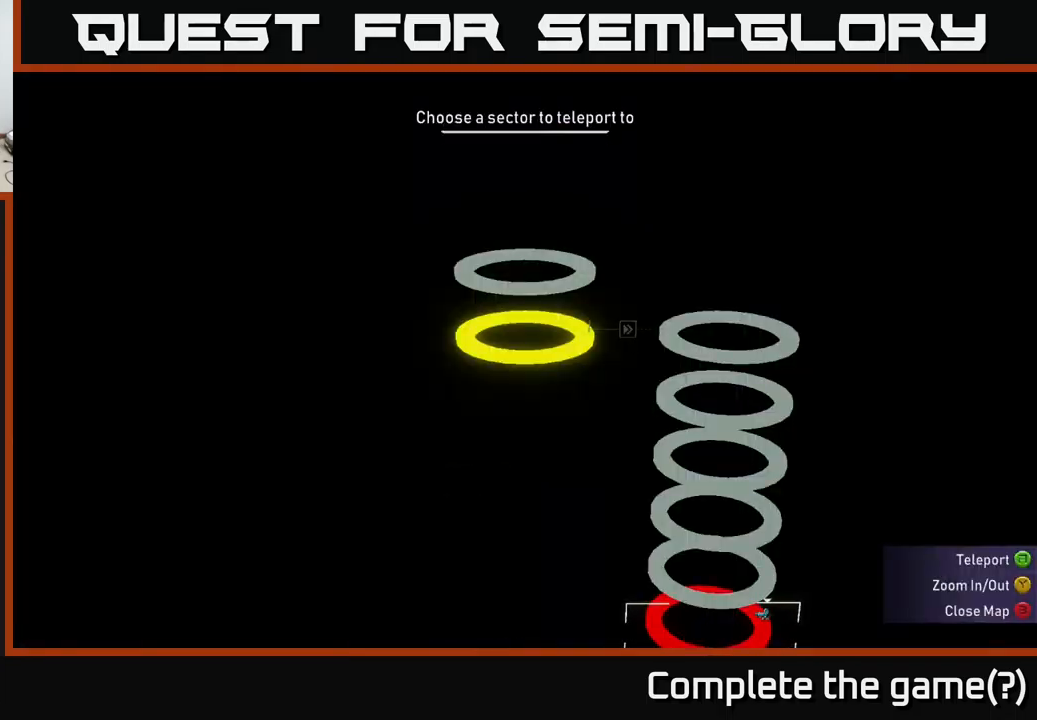
{"dt_ms": 500, "buttons": ["A"], "left_stick": "left", "right_stick": "center", "events": [[66, "SELECT", "up"], [66, "left_stick", "left"], [200, "A", "down"], [300, "X", "down"], [466, "X", "up"]]}
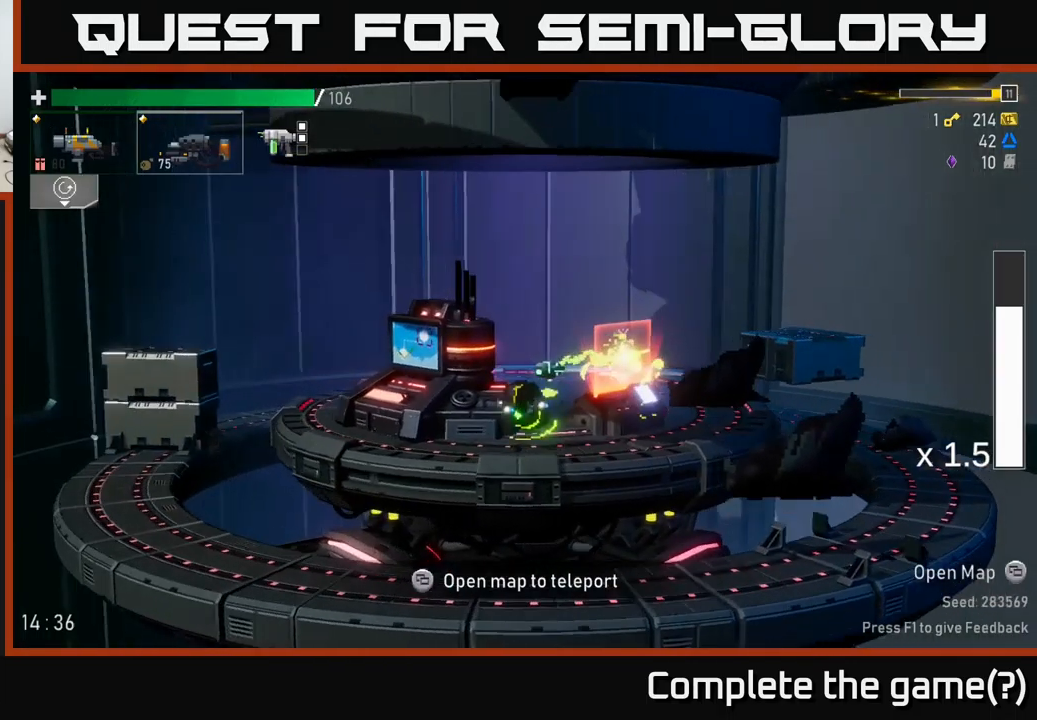
{"dt_ms": 500, "buttons": [], "left_stick": "center", "right_stick": "center", "events": [[16, "A", "up"], [400, "Y", "down"], [450, "left_stick", "center"], [483, "Y", "up"]]}
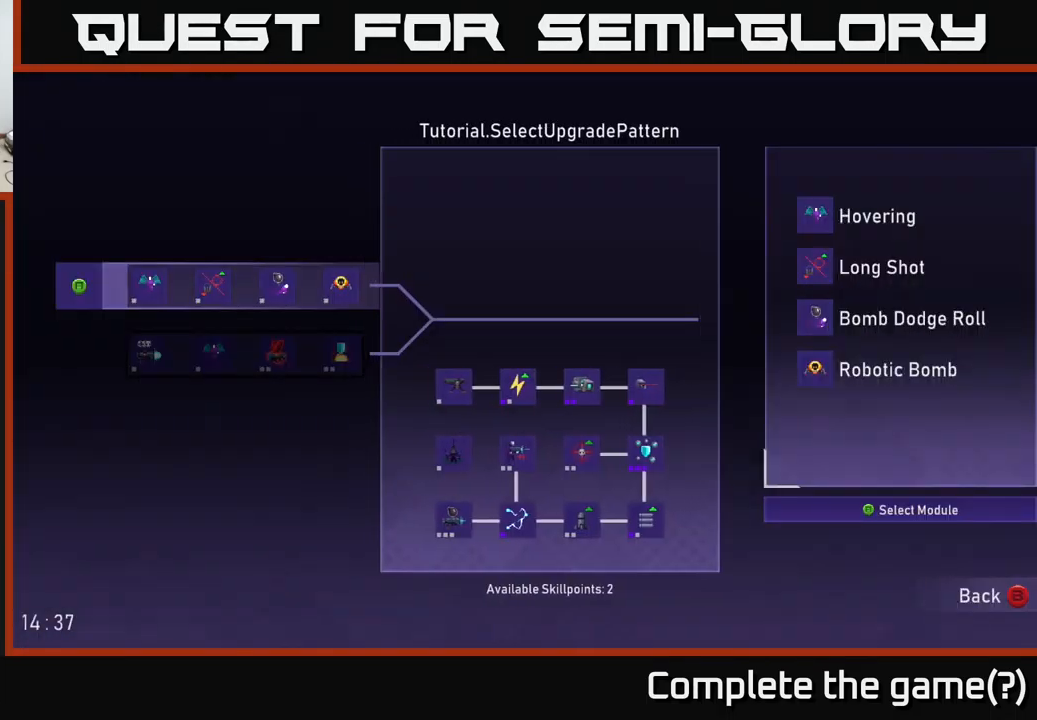
{"dt_ms": 500, "buttons": [], "left_stick": "center", "right_stick": "center", "events": []}
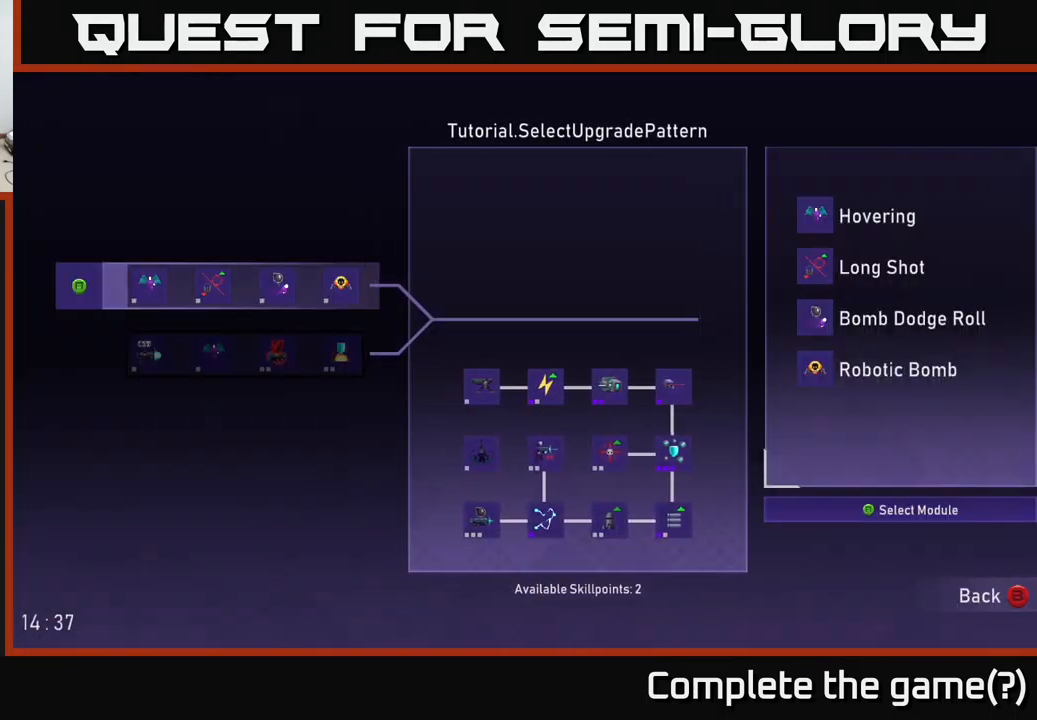
{"dt_ms": 500, "buttons": ["DPAD_DOWN"], "left_stick": "center", "right_stick": "center", "events": [[416, "DPAD_DOWN", "down"]]}
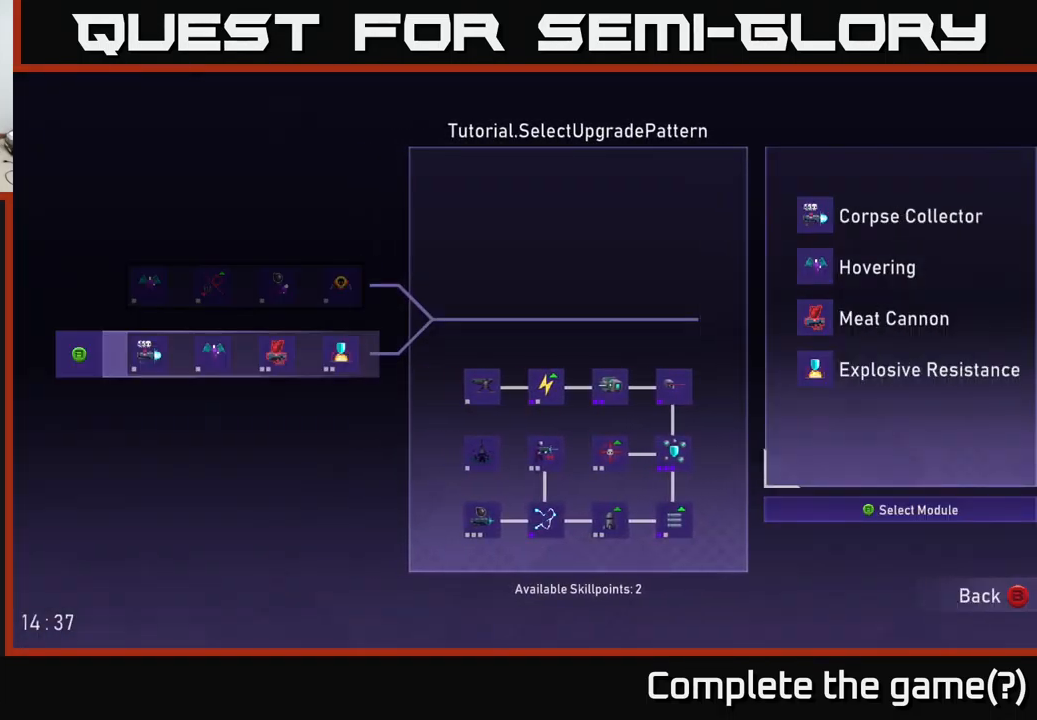
{"dt_ms": 500, "buttons": [], "left_stick": "center", "right_stick": "center", "events": [[33, "DPAD_DOWN", "up"], [216, "DPAD_UP", "down"], [350, "DPAD_UP", "up"]]}
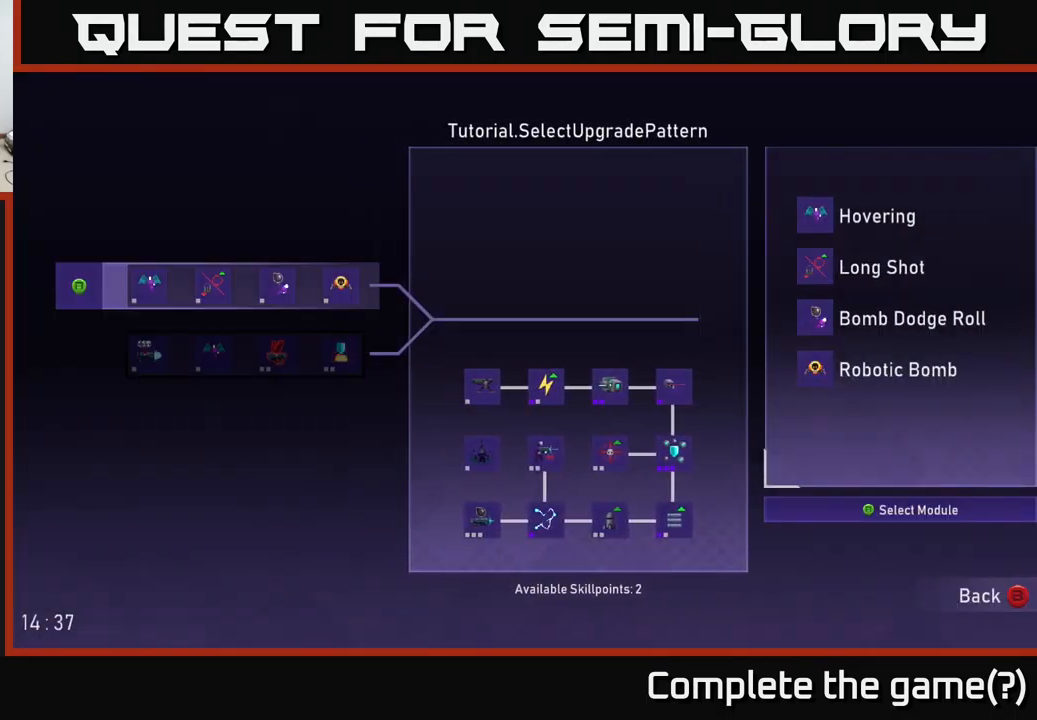
{"dt_ms": 500, "buttons": [], "left_stick": "center", "right_stick": "center", "events": [[100, "DPAD_DOWN", "down"], [233, "DPAD_DOWN", "up"]]}
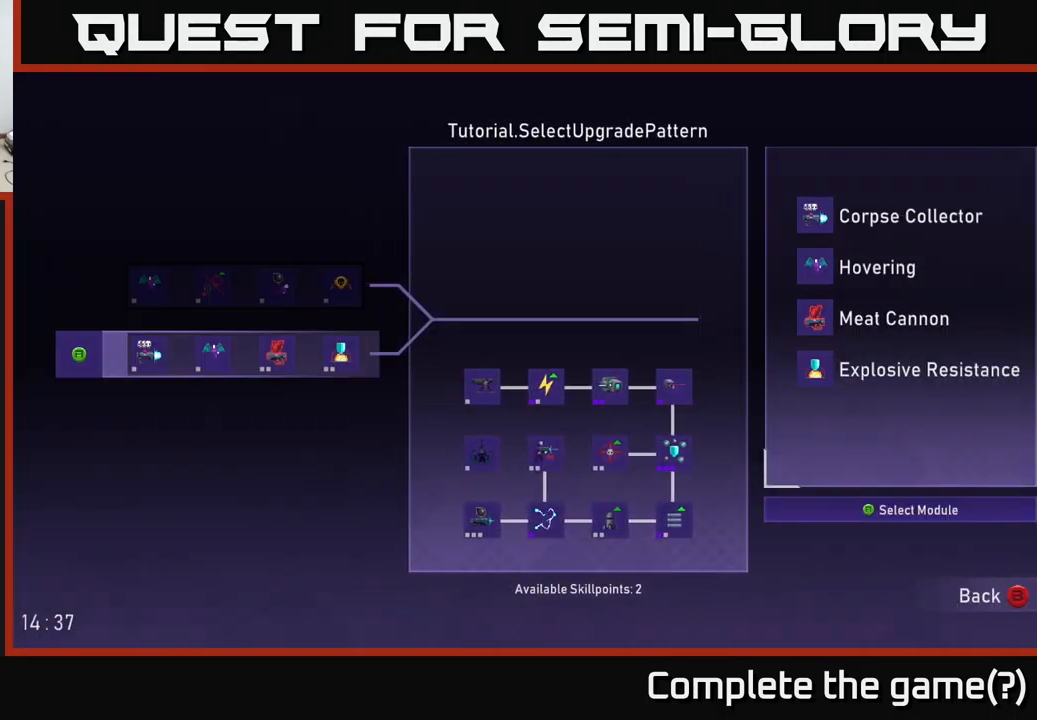
{"dt_ms": 500, "buttons": ["DPAD_UP"], "left_stick": "center", "right_stick": "center", "events": [[466, "DPAD_UP", "down"]]}
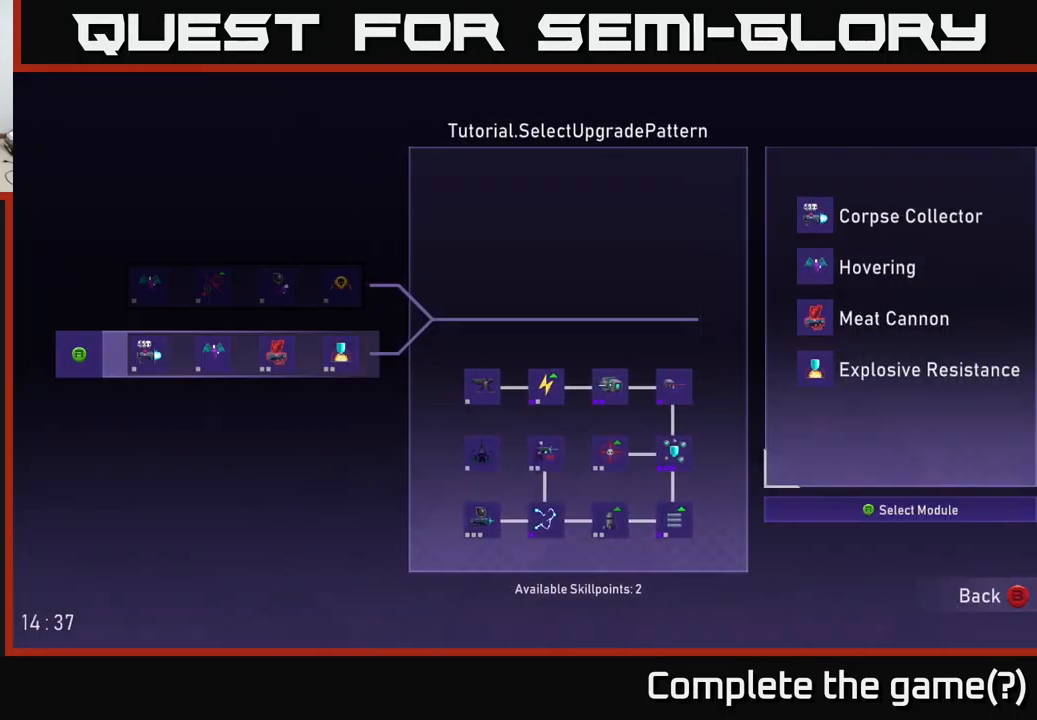
{"dt_ms": 500, "buttons": [], "left_stick": "center", "right_stick": "center", "events": [[50, "DPAD_UP", "up"], [216, "DPAD_DOWN", "down"], [300, "DPAD_DOWN", "up"]]}
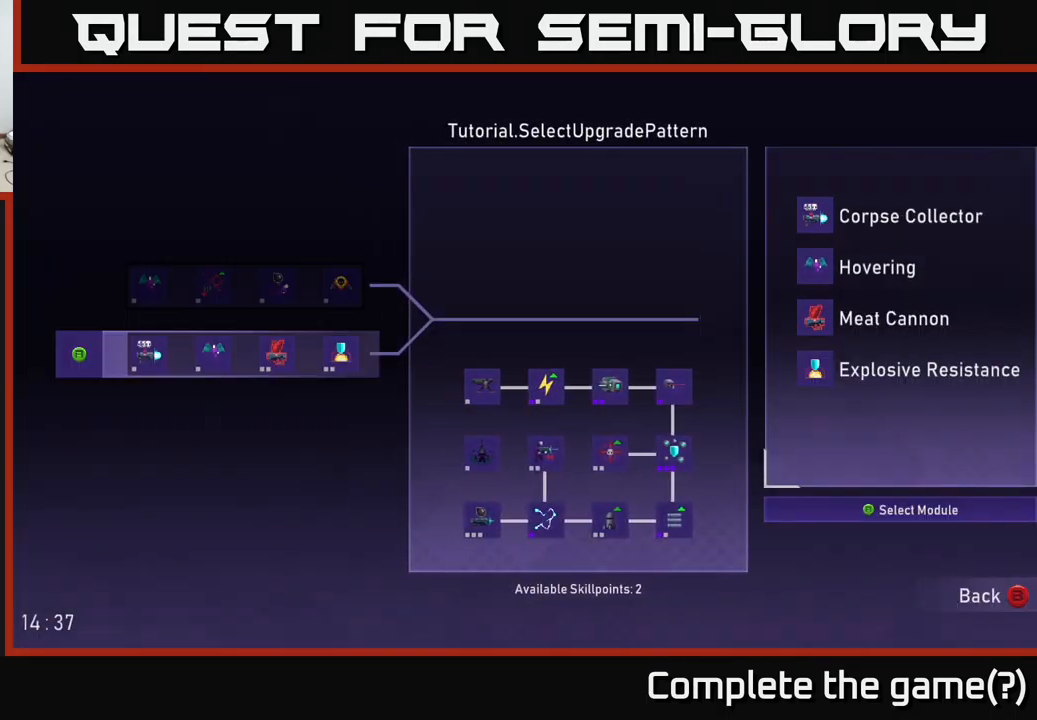
{"dt_ms": 500, "buttons": ["DPAD_UP"], "left_stick": "center", "right_stick": "center", "events": [[450, "DPAD_UP", "down"]]}